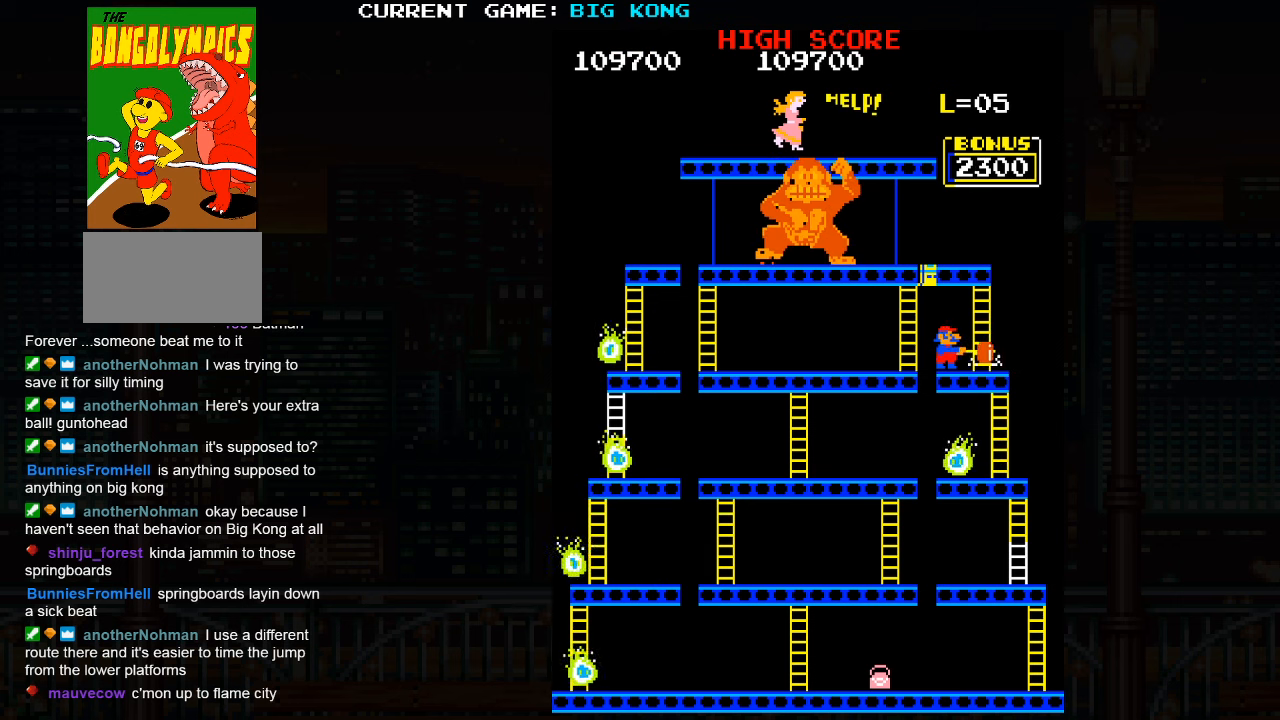
Gameplay with a controller (arcade stick); each line is a JSON object with the inputs held at the frame after it. "events" lists button and stick changes between this image and that frame as [ms after this image, input, new state], when the widget could be followed in between. Not read: L3 R3.
{"buttons": [], "left_stick": "up"}
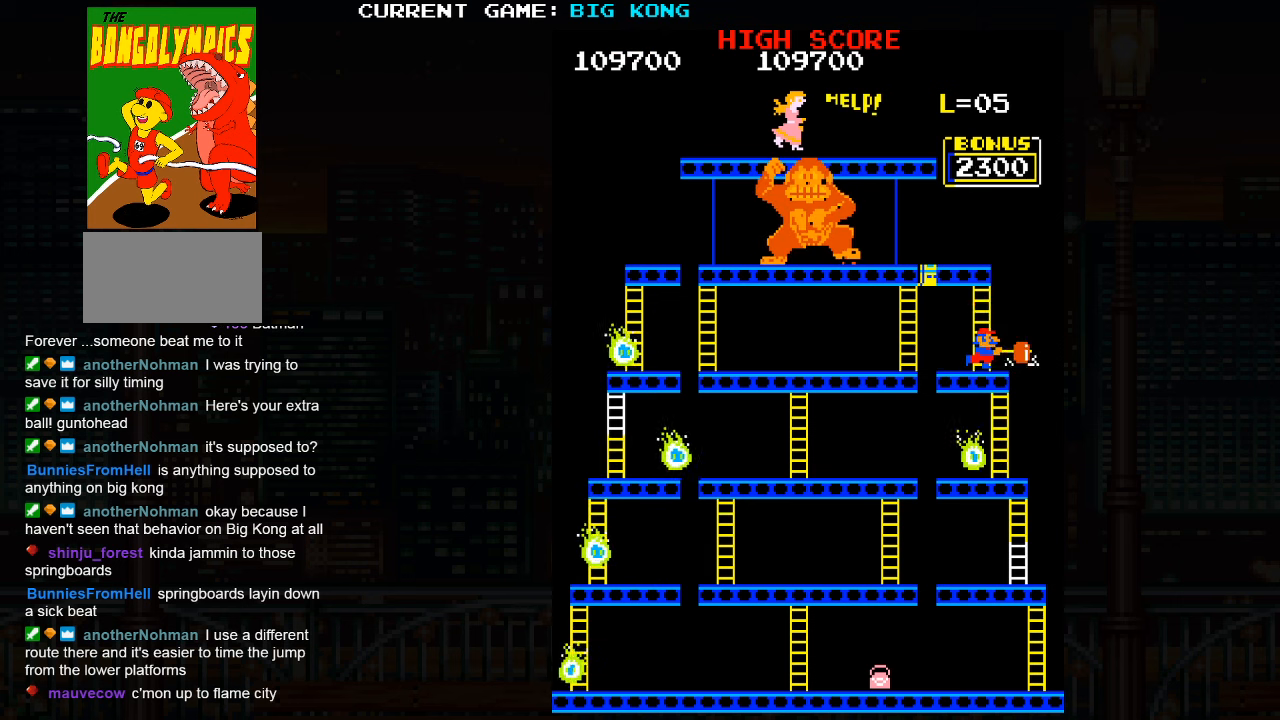
{"buttons": [], "left_stick": "up", "events": []}
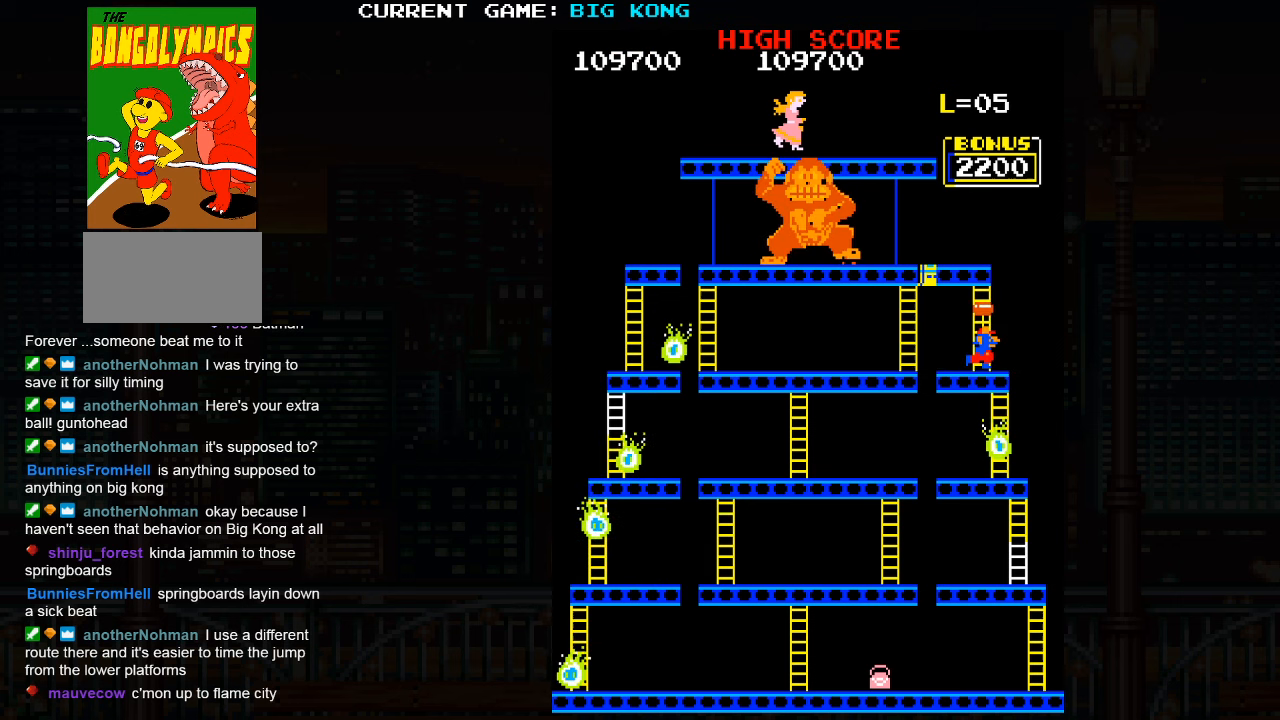
{"buttons": [], "left_stick": "left", "events": [[167, "left_stick", "left"]]}
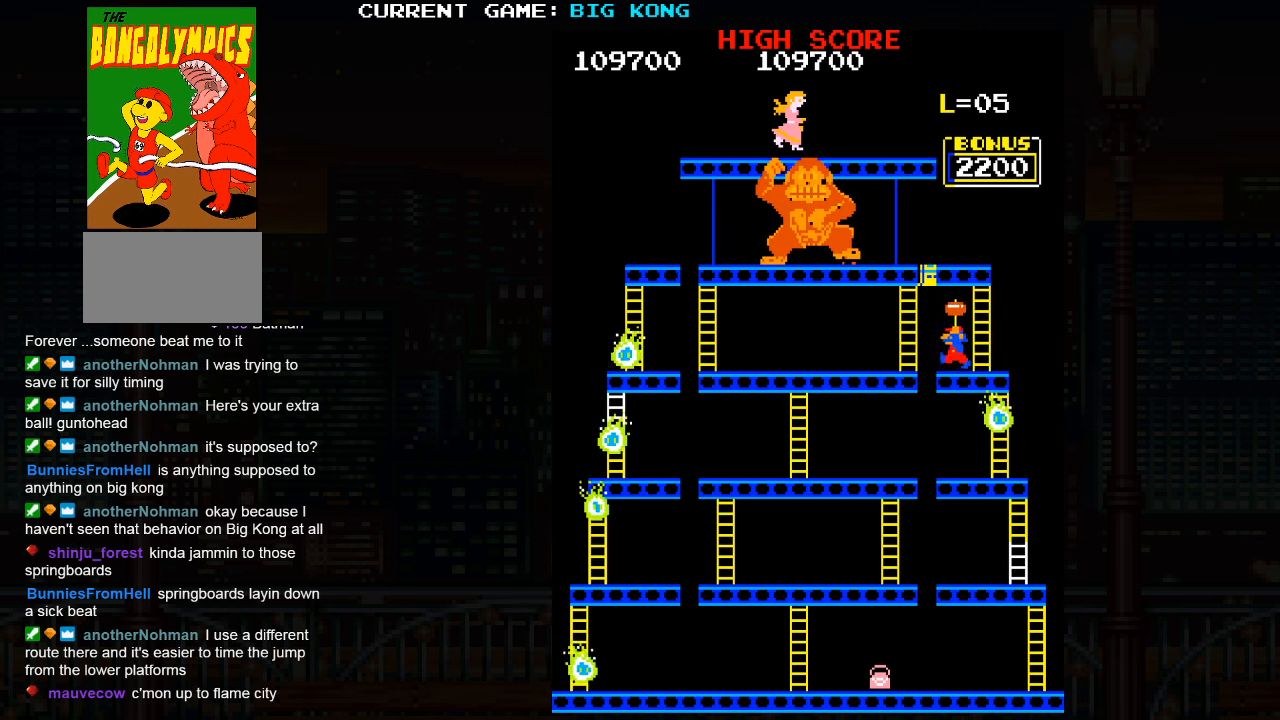
{"buttons": [], "left_stick": "center"}
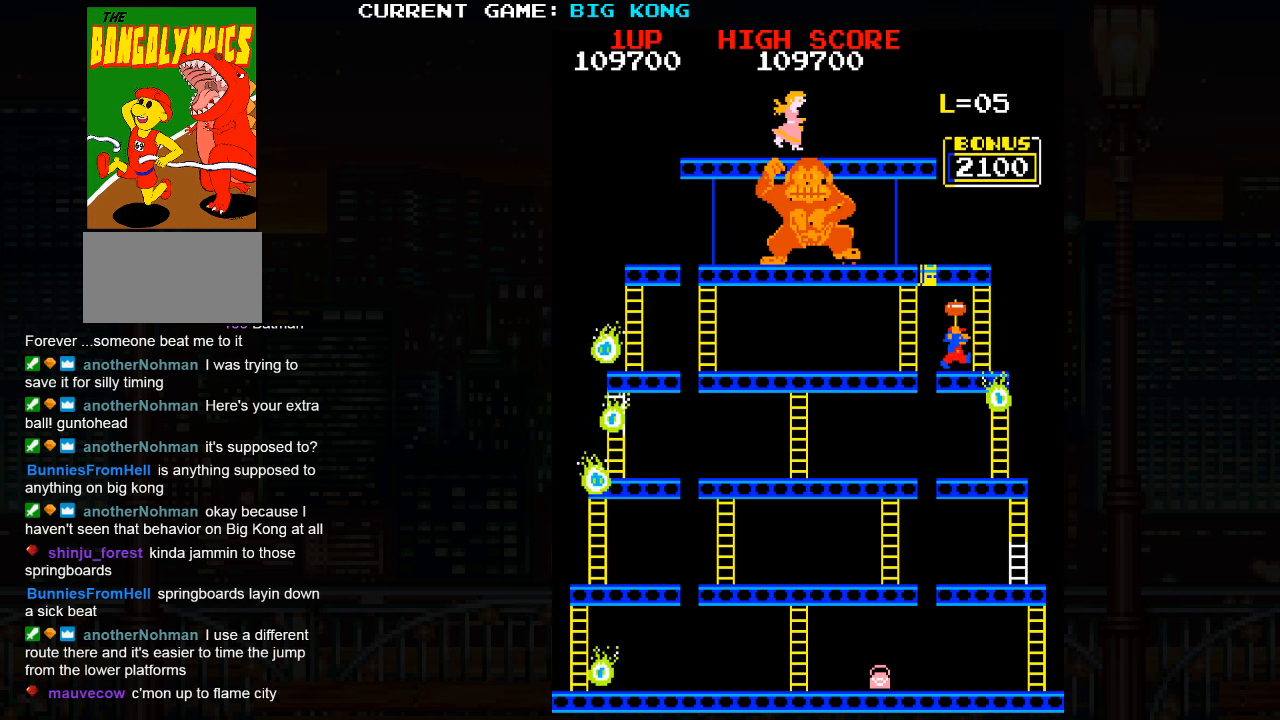
{"buttons": [], "left_stick": "center", "events": []}
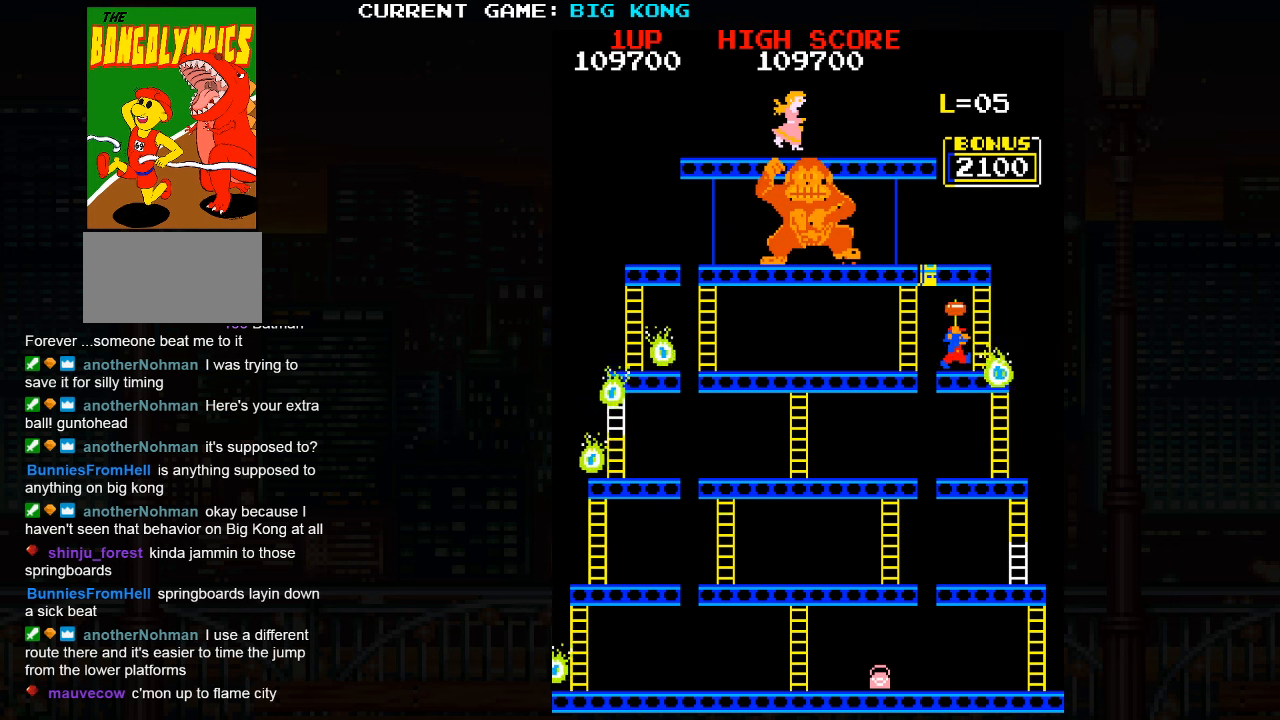
{"buttons": [], "left_stick": "center", "events": []}